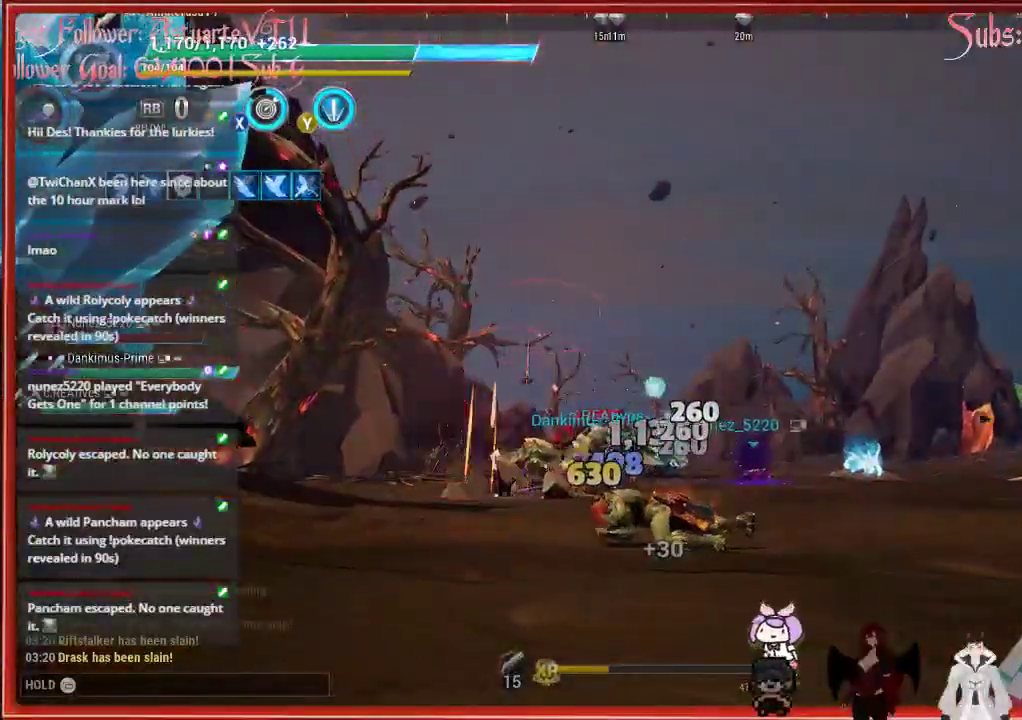
Gameplay with a controller (Xbox layout); each line is a JSON object with the inputs held at the frame after it. "events" lists button and stick changes between this image and that frame as [ms after this image, input, new state], when the widget could be followed in between.
{"buttons": [], "left_stick": "up", "right_stick": "center", "events": [[17, "B", "down"], [167, "B", "up"], [283, "B", "down"], [383, "B", "up"]]}
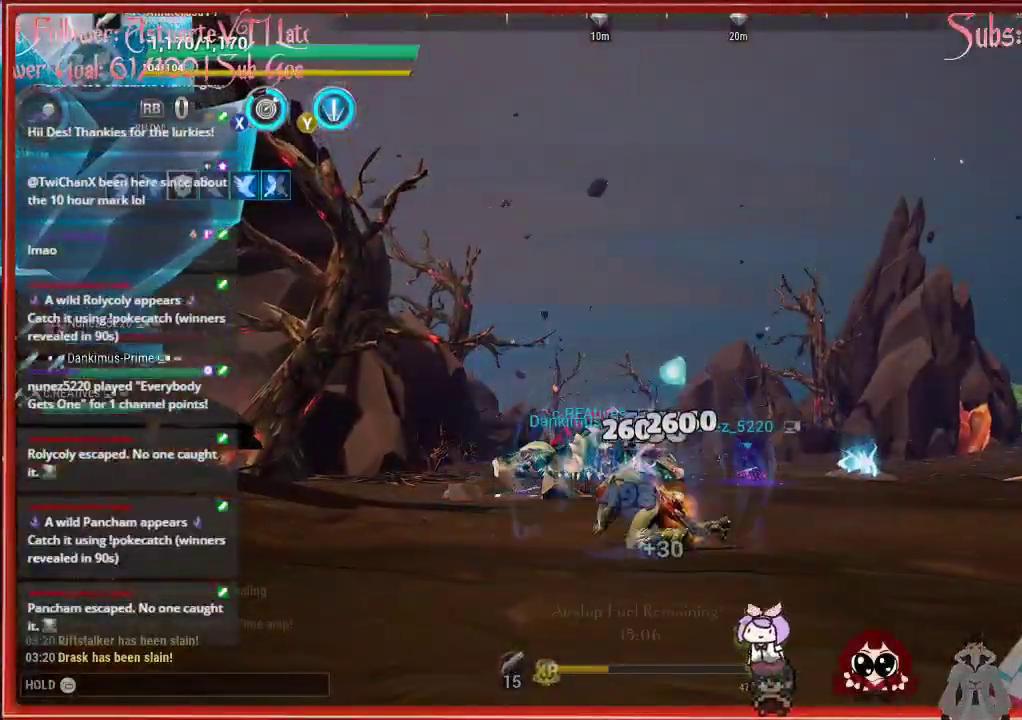
{"buttons": ["B"], "left_stick": "up", "right_stick": "center", "events": [[17, "B", "down"], [133, "B", "up"], [267, "B", "down"], [367, "B", "up"], [467, "B", "down"]]}
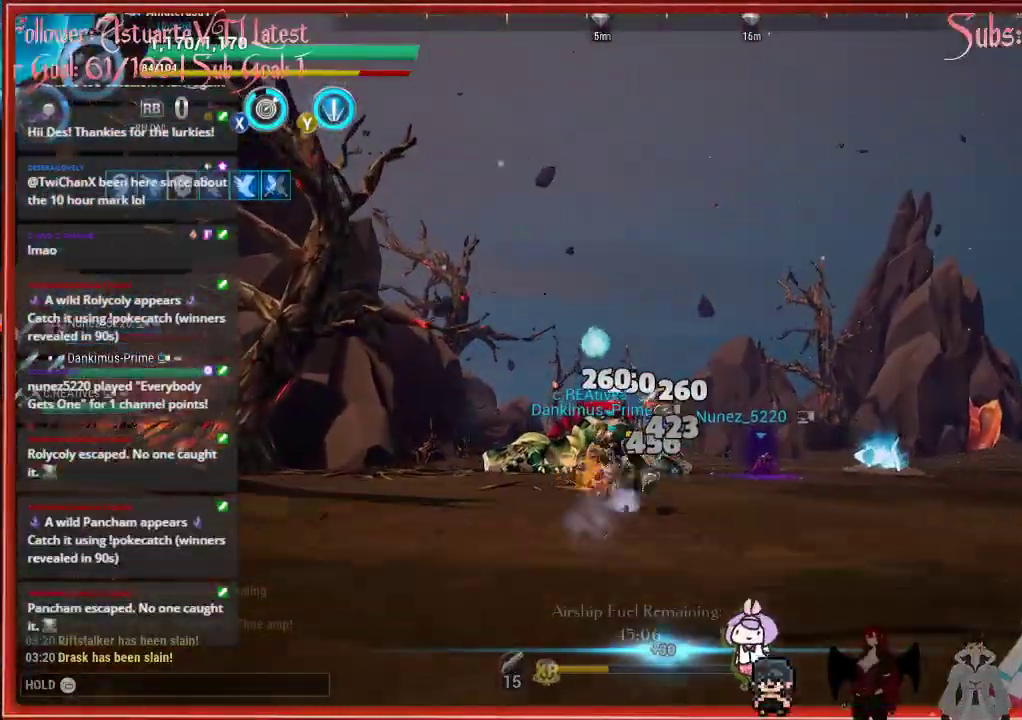
{"buttons": [], "left_stick": "up", "right_stick": "center", "events": [[100, "B", "up"], [200, "B", "down"], [333, "B", "up"]]}
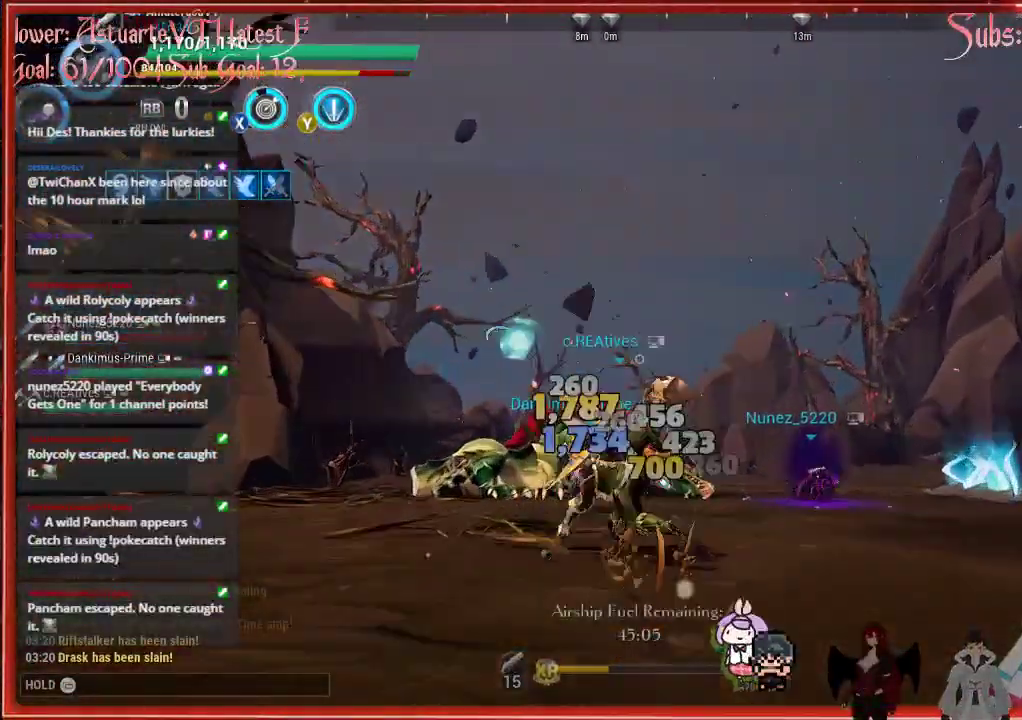
{"buttons": [], "left_stick": "up", "right_stick": "center", "events": [[67, "Y", "down"], [133, "Y", "up"]]}
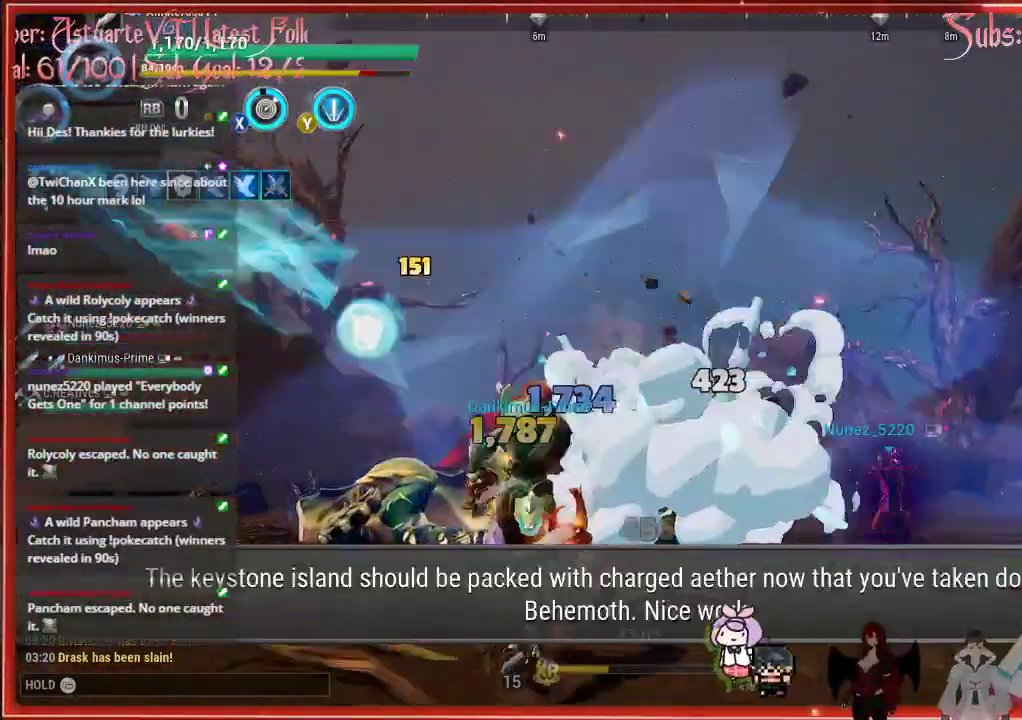
{"buttons": [], "left_stick": "up", "right_stick": "center", "events": []}
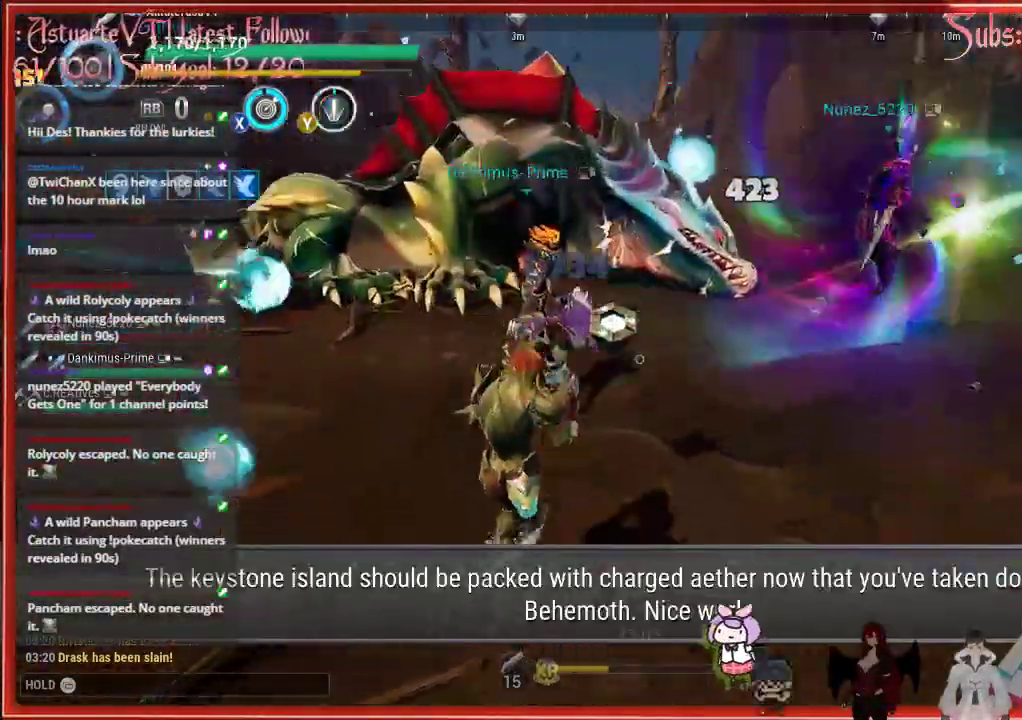
{"buttons": [], "left_stick": "up", "right_stick": "center", "events": []}
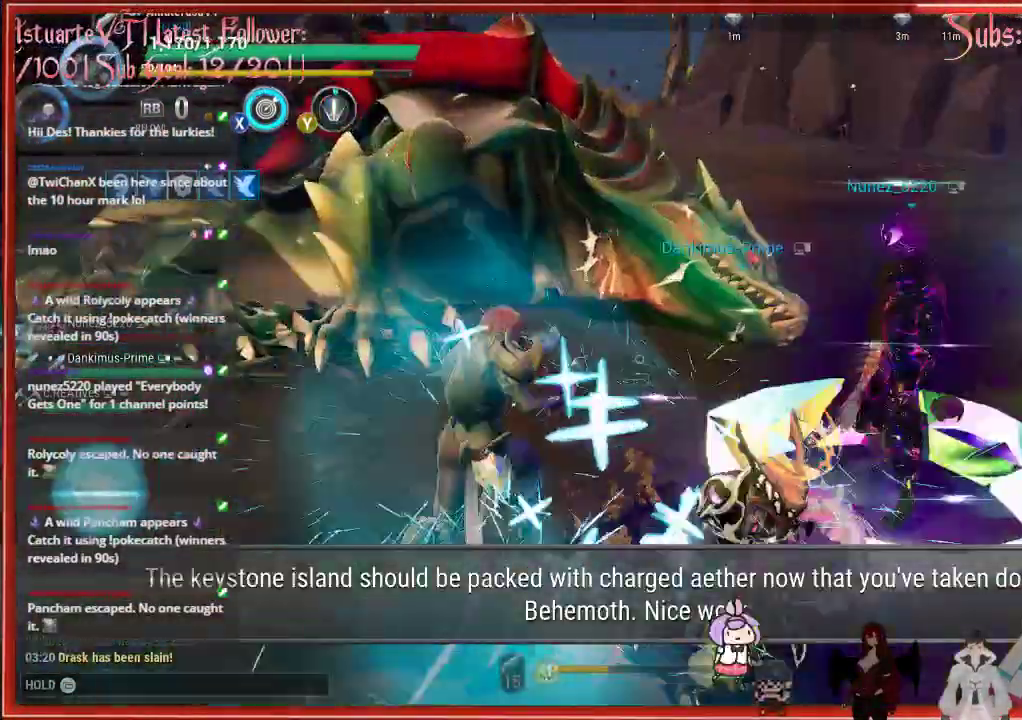
{"buttons": [], "left_stick": "center", "right_stick": "center", "events": [[317, "left_stick", "center"], [317, "right_stick", "up-left"], [383, "right_stick", "center"]]}
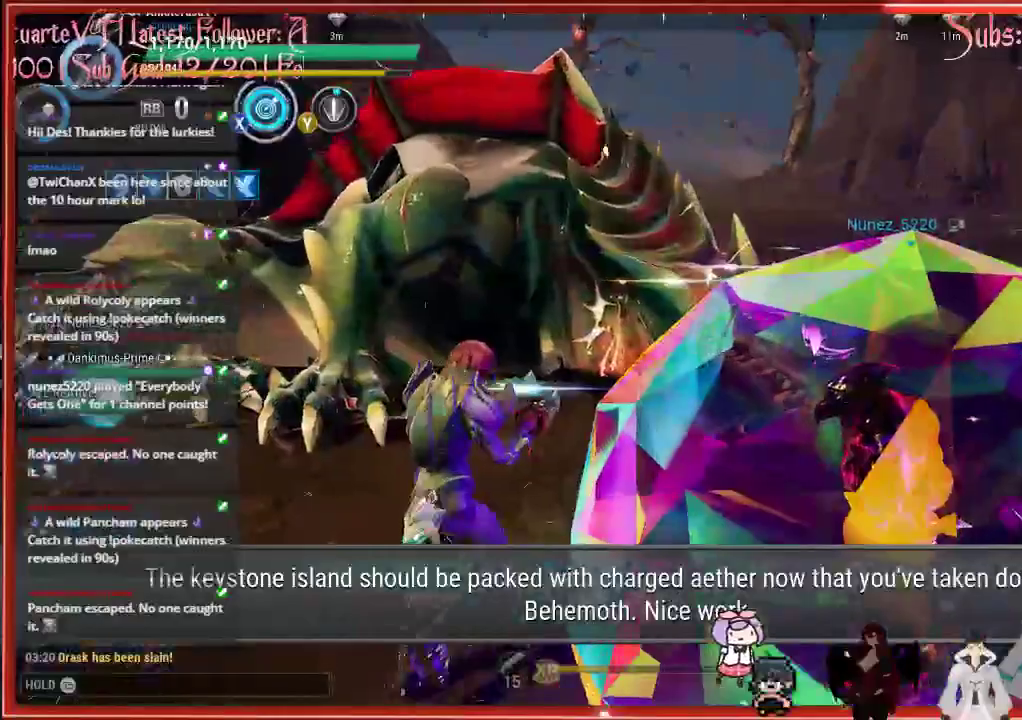
{"buttons": [], "left_stick": "center", "right_stick": "center", "events": []}
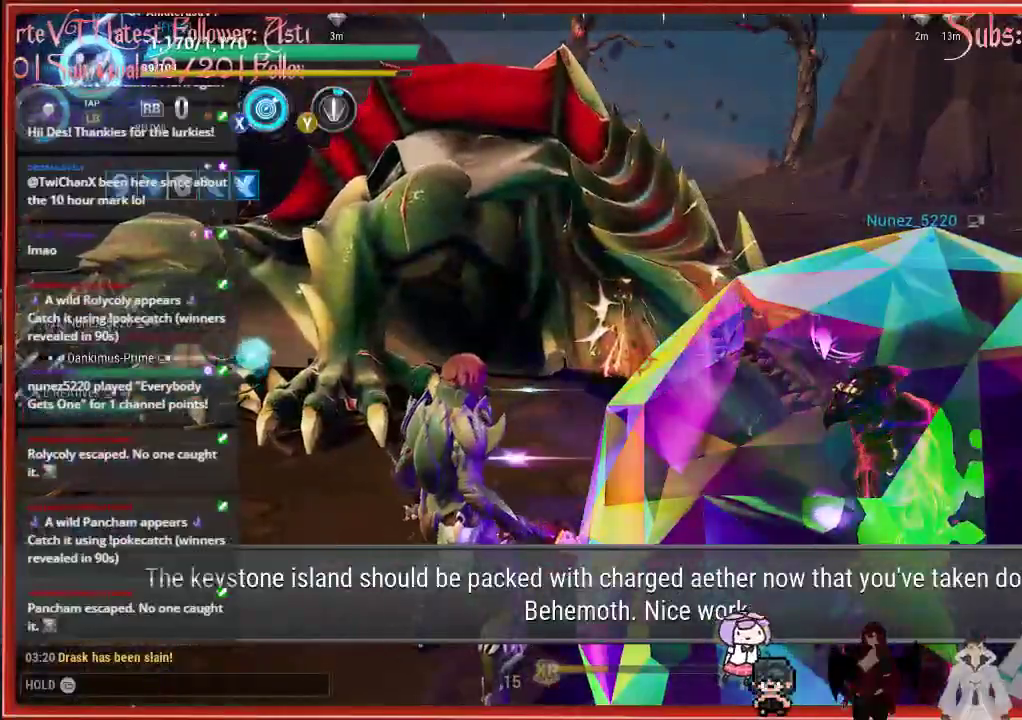
{"buttons": [], "left_stick": "center", "right_stick": "right", "events": [[183, "right_stick", "right"]]}
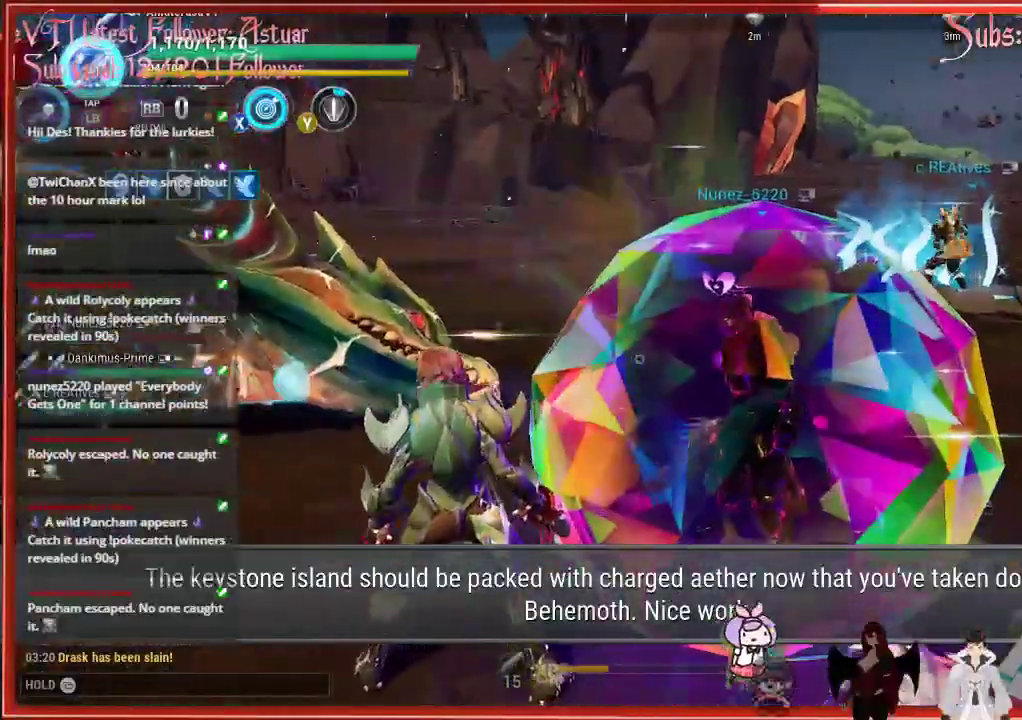
{"buttons": [], "left_stick": "center", "right_stick": "right", "events": []}
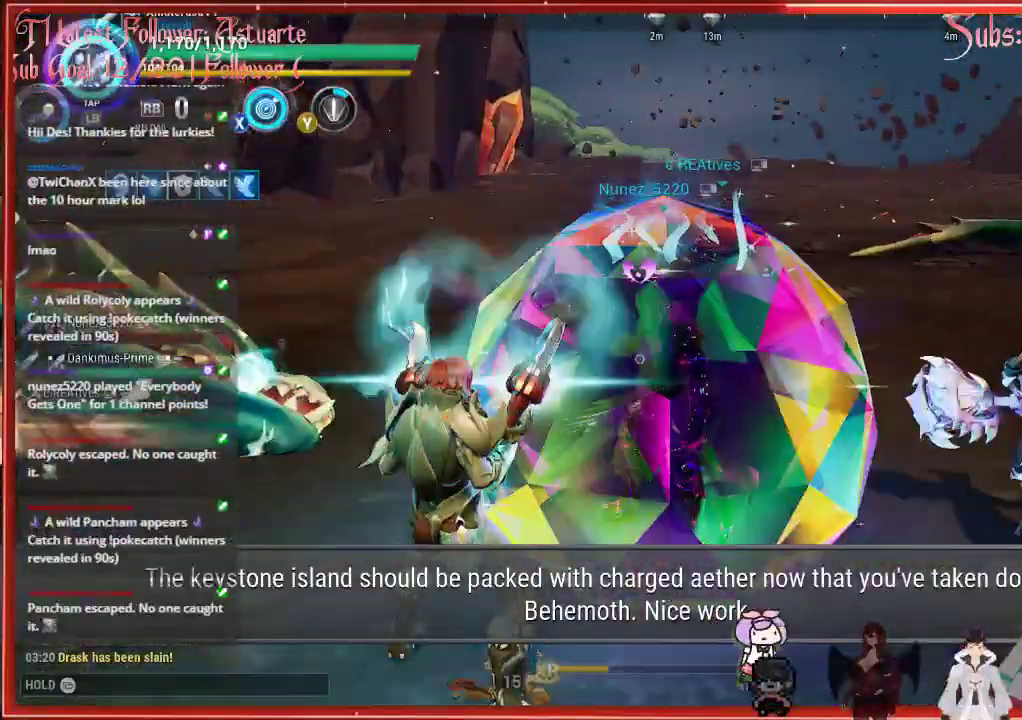
{"buttons": ["R2"], "left_stick": "center", "right_stick": "center", "events": [[167, "right_stick", "center"], [417, "R2", "down"]]}
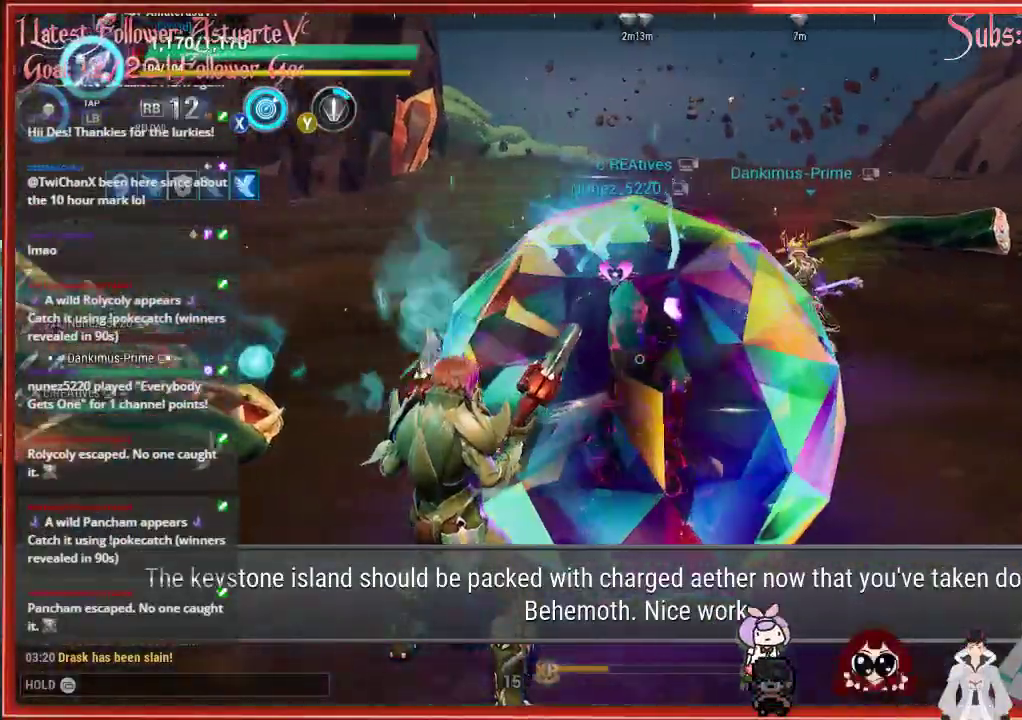
{"buttons": ["R2"], "left_stick": "center", "right_stick": "center", "events": []}
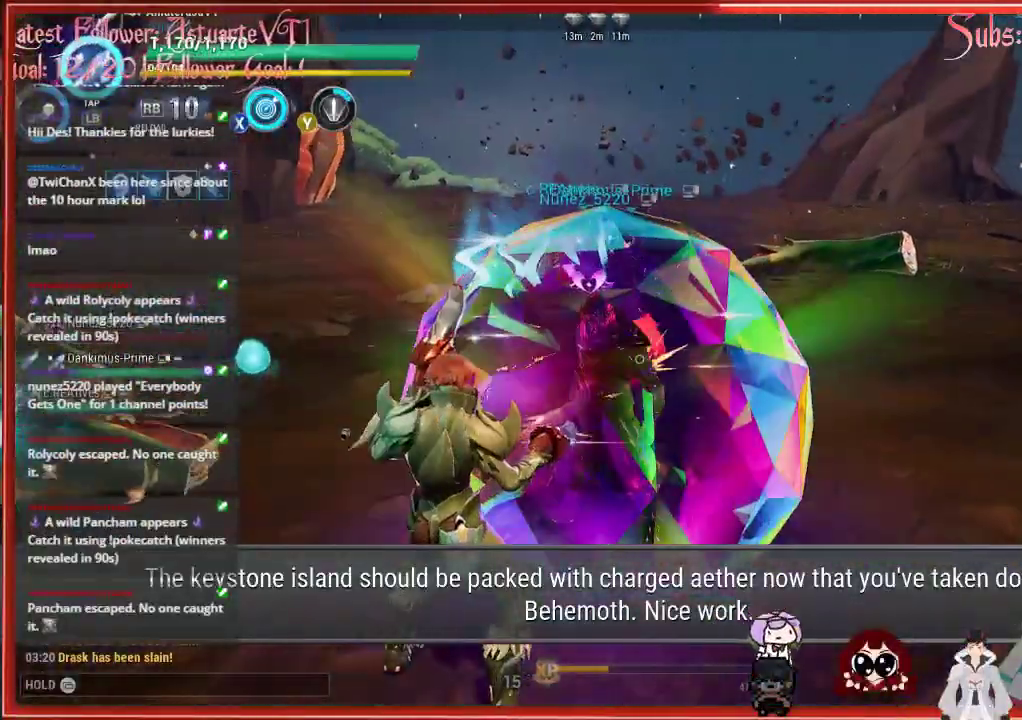
{"buttons": ["R2"], "left_stick": "center", "right_stick": "center", "events": []}
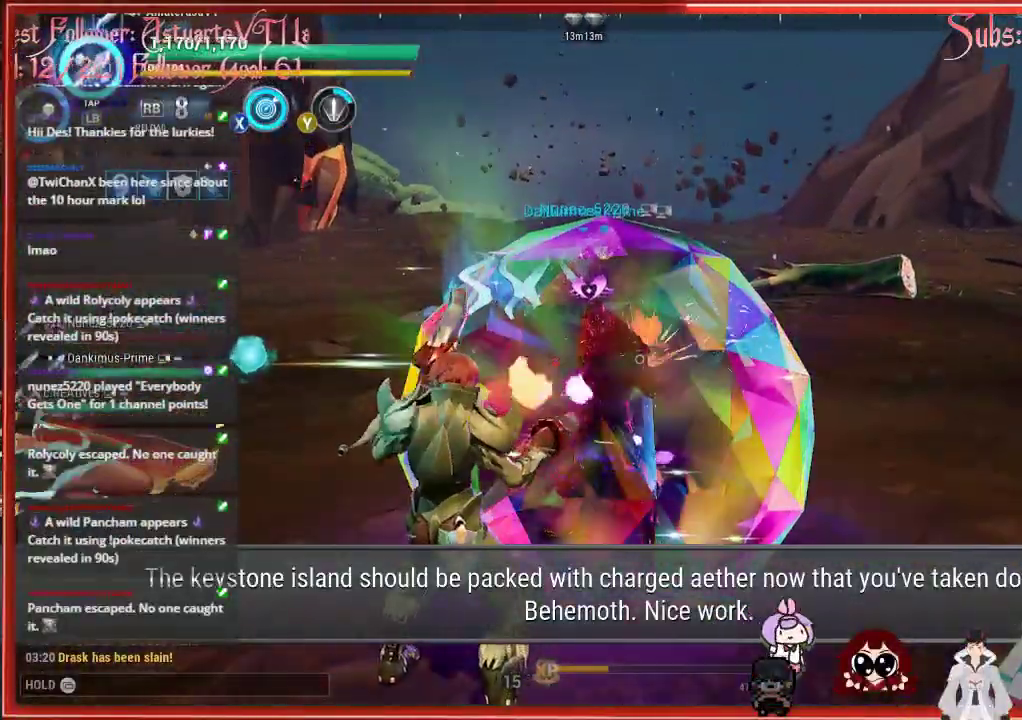
{"buttons": ["R2"], "left_stick": "center", "right_stick": "center", "events": []}
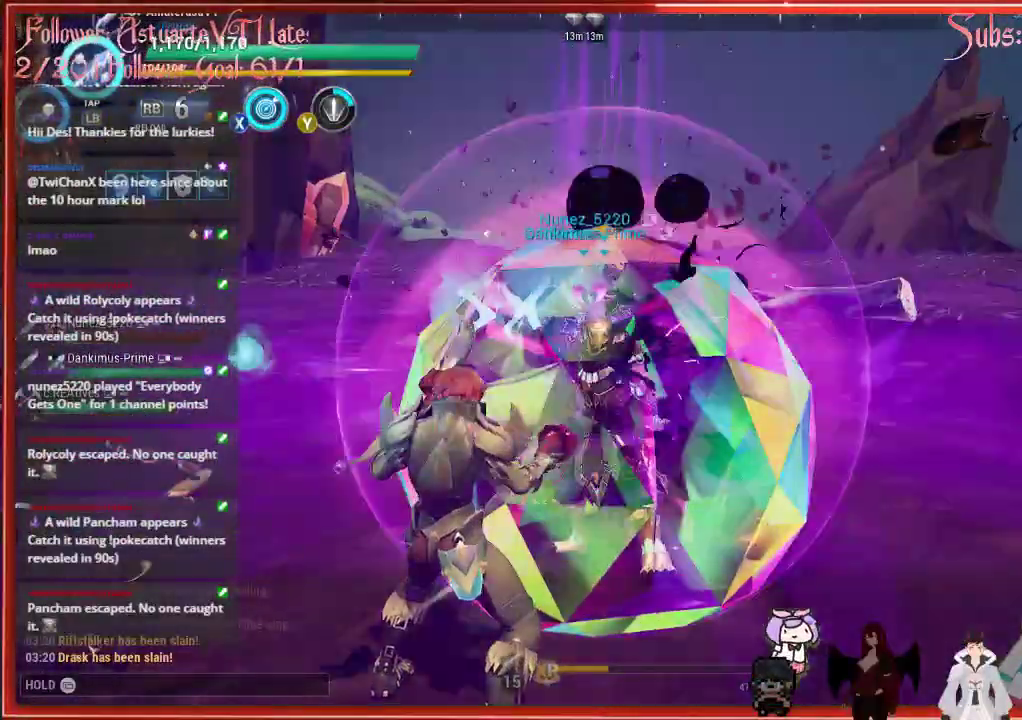
{"buttons": ["R2"], "left_stick": "center", "right_stick": "center", "events": []}
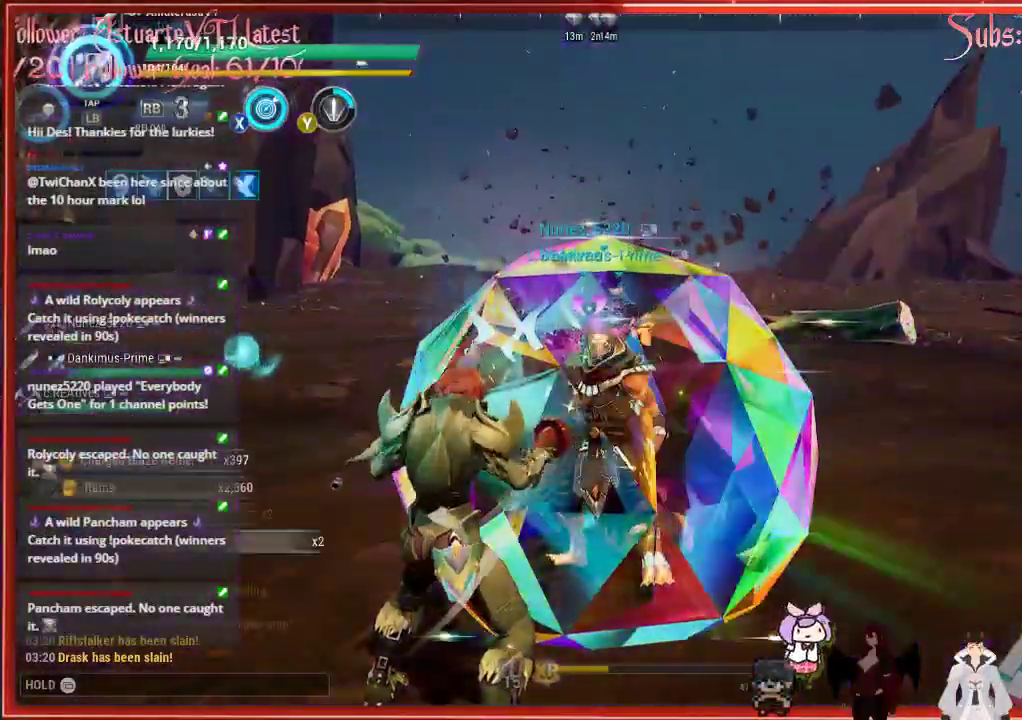
{"buttons": ["R2"], "left_stick": "center", "right_stick": "center", "events": []}
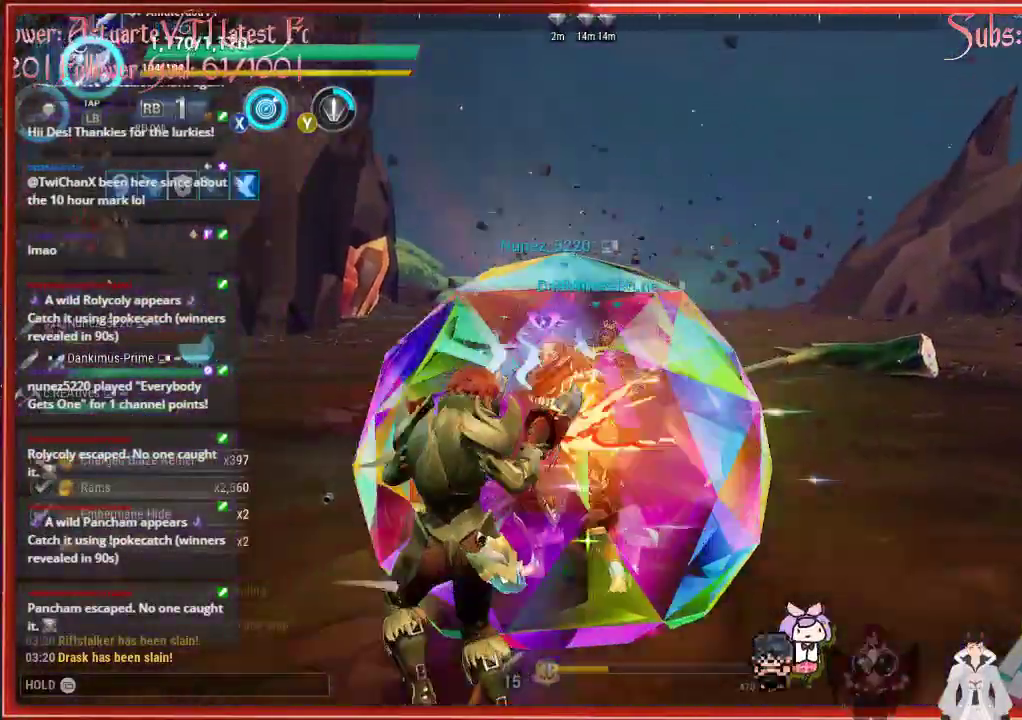
{"buttons": ["R2"], "left_stick": "down-right", "right_stick": "left", "events": [[333, "left_stick", "down-right"], [433, "right_stick", "left"]]}
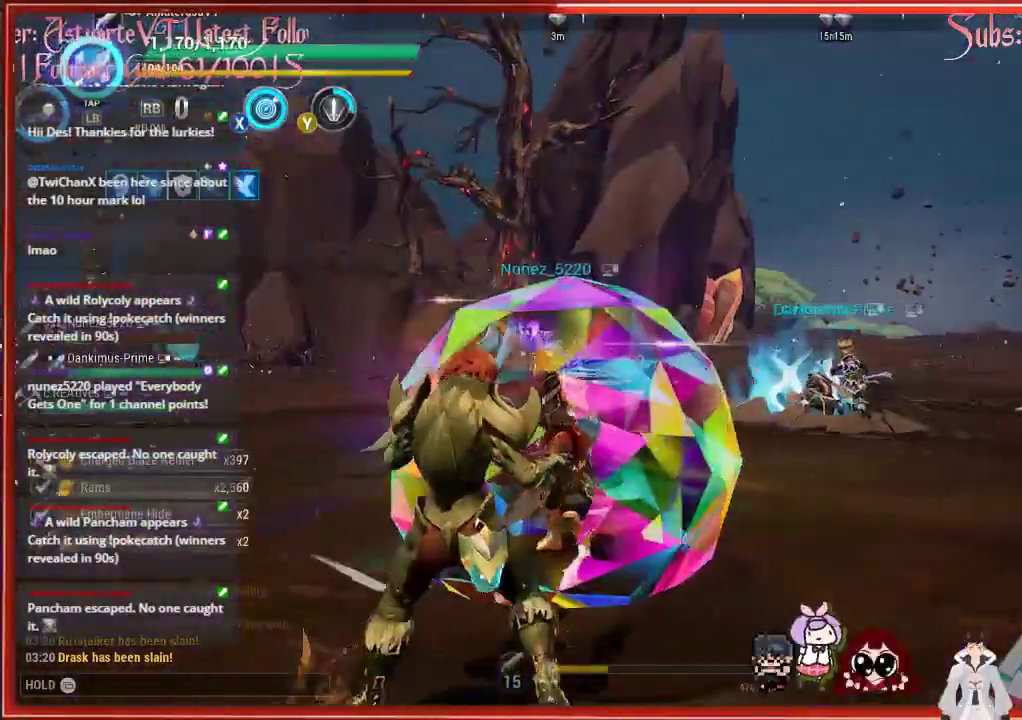
{"buttons": ["R2"], "left_stick": "down-right", "right_stick": "left", "events": []}
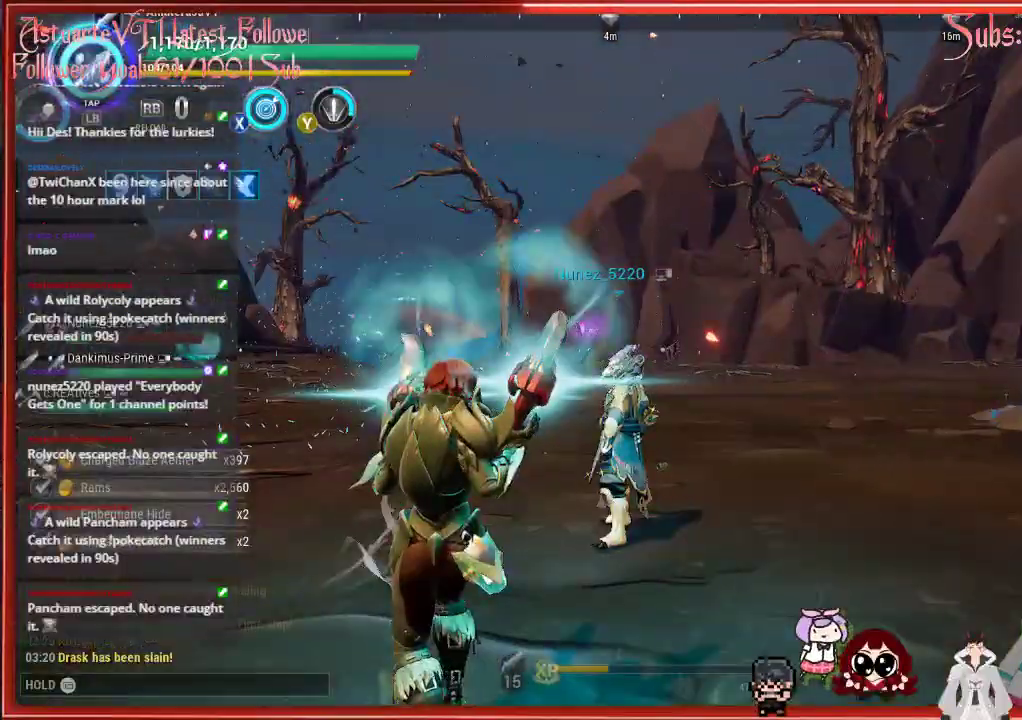
{"buttons": ["R2"], "left_stick": "down-right", "right_stick": "left", "events": []}
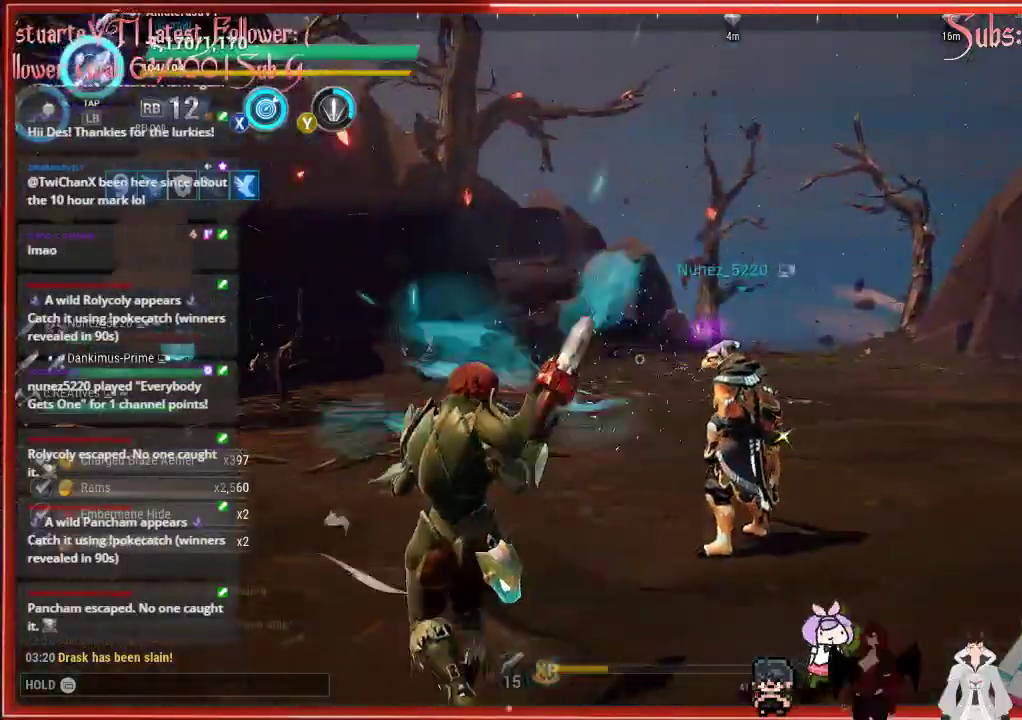
{"buttons": ["R2"], "left_stick": "right", "right_stick": "left", "events": [[233, "left_stick", "right"]]}
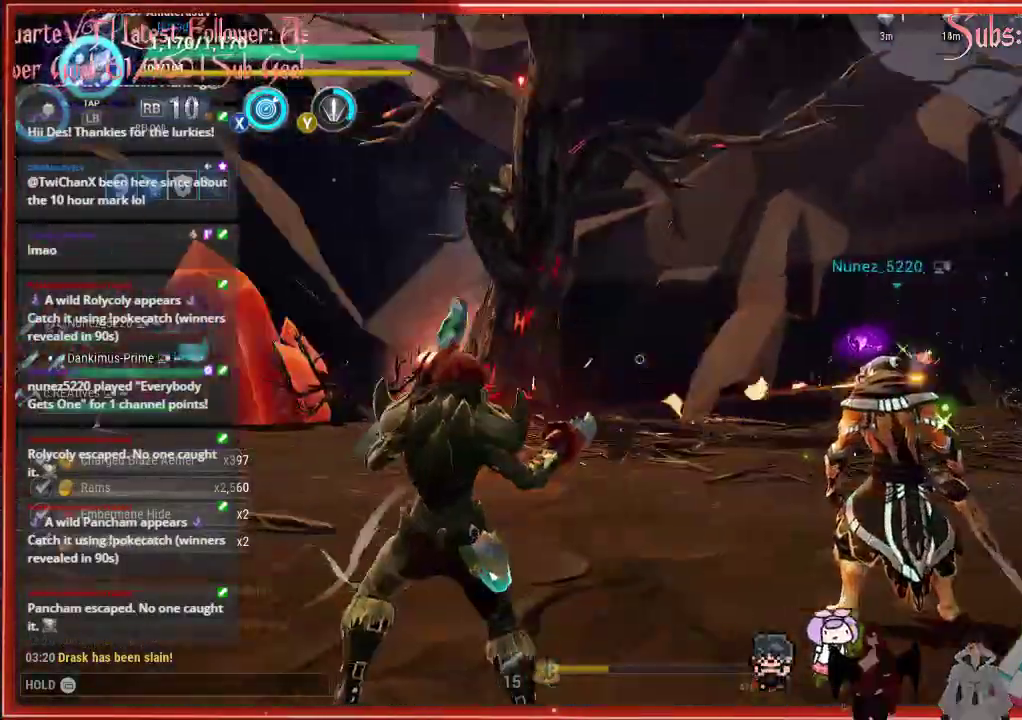
{"buttons": ["R2"], "left_stick": "up", "right_stick": "left", "events": [[250, "left_stick", "up"]]}
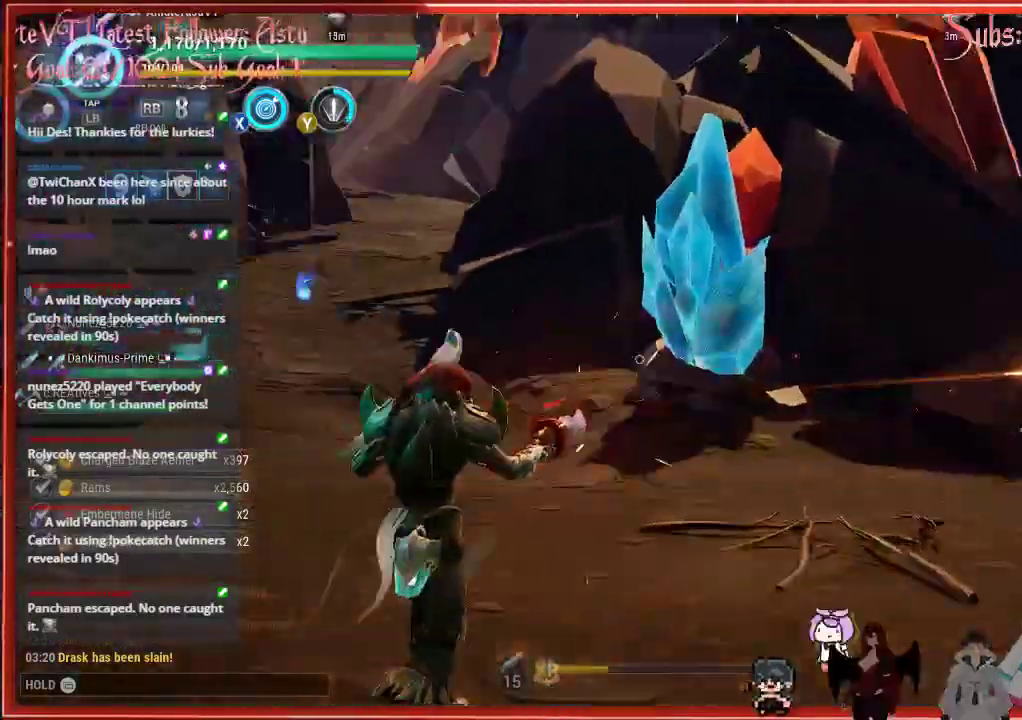
{"buttons": ["R2"], "left_stick": "up", "right_stick": "left", "events": []}
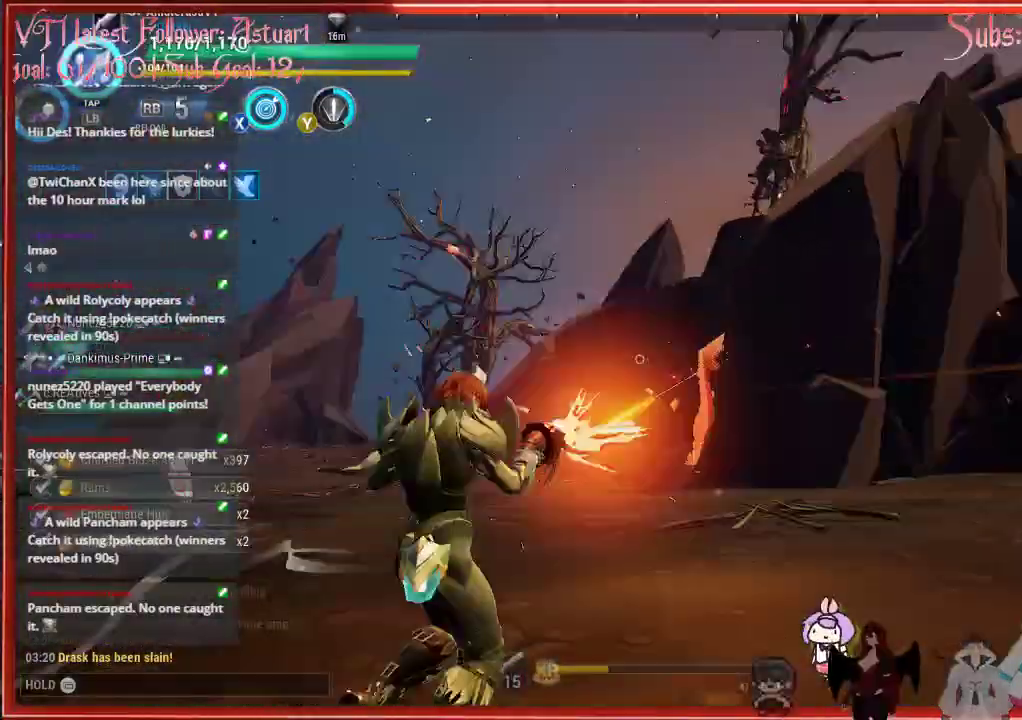
{"buttons": [], "left_stick": "up", "right_stick": "left", "events": [[33, "R2", "up"], [300, "R1", "down"], [400, "R1", "up"]]}
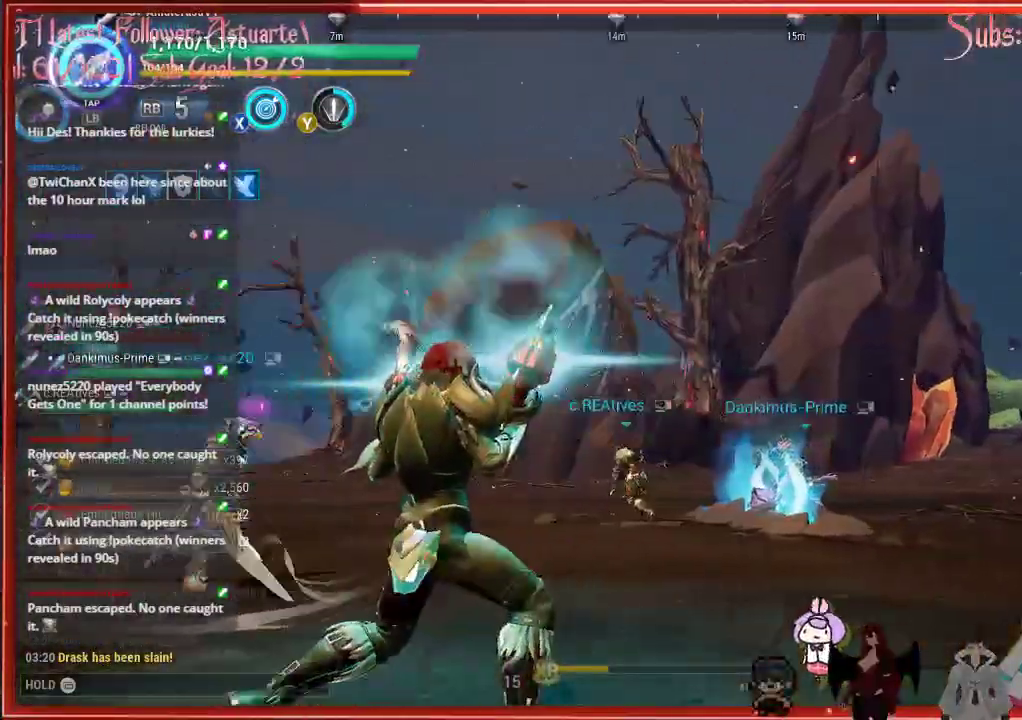
{"buttons": [], "left_stick": "up-right", "right_stick": "left", "events": [[467, "left_stick", "up-right"]]}
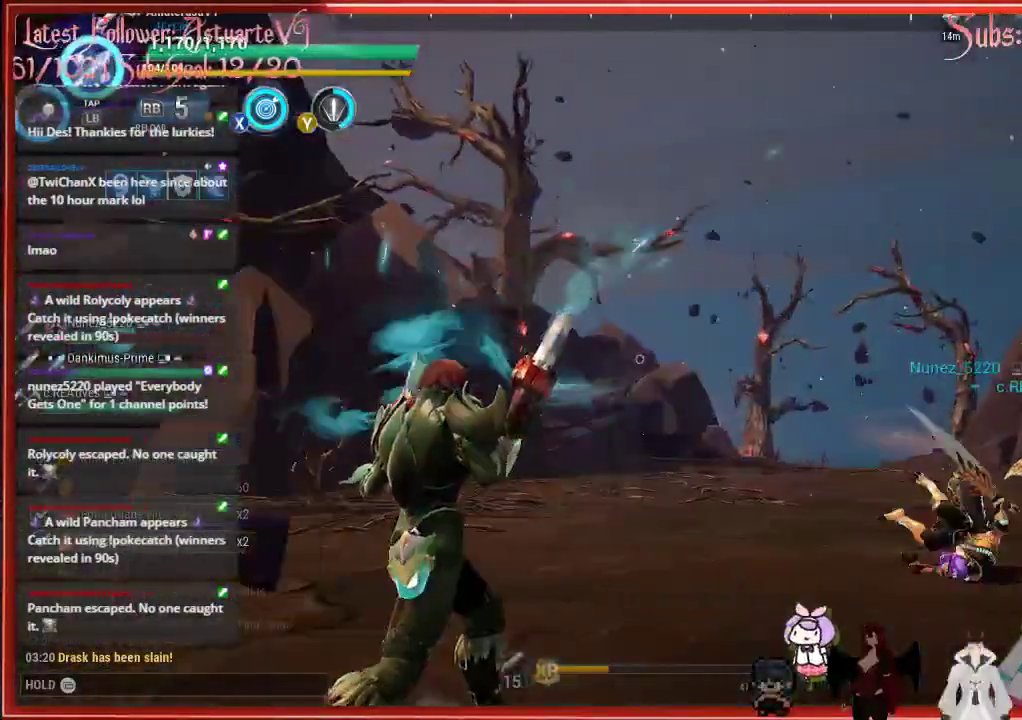
{"buttons": [], "left_stick": "up-right", "right_stick": "right", "events": [[33, "right_stick", "center"], [317, "right_stick", "right"]]}
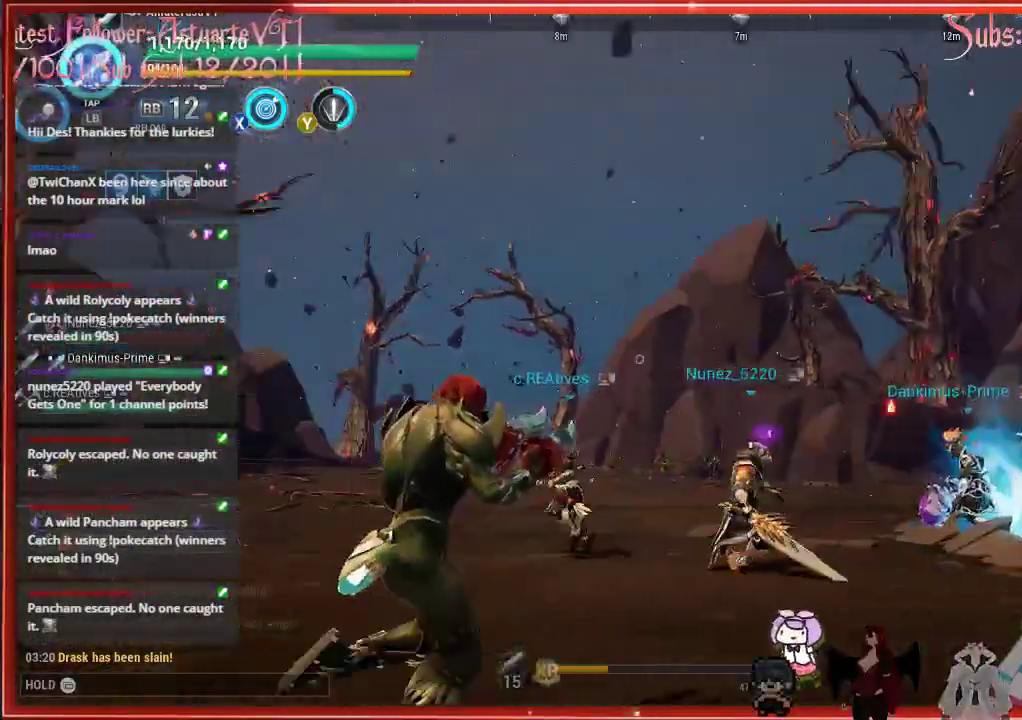
{"buttons": [], "left_stick": "up", "right_stick": "down-right", "events": [[67, "left_stick", "up"], [200, "right_stick", "down-right"]]}
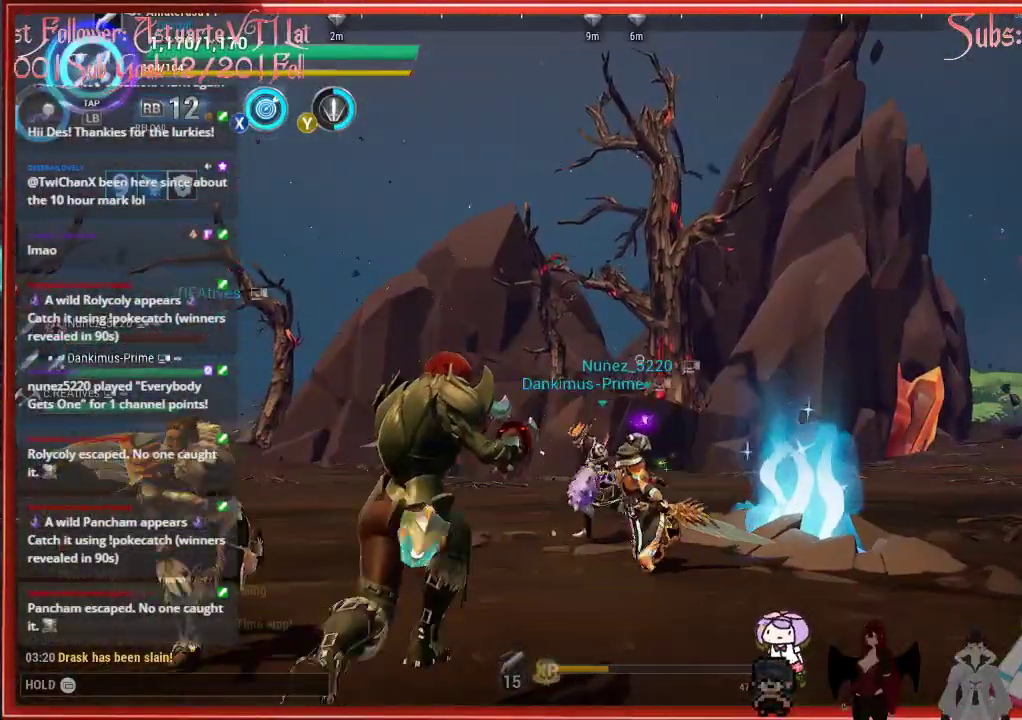
{"buttons": ["R3"], "left_stick": "up", "right_stick": "center", "events": [[283, "right_stick", "center"], [367, "R3", "down"]]}
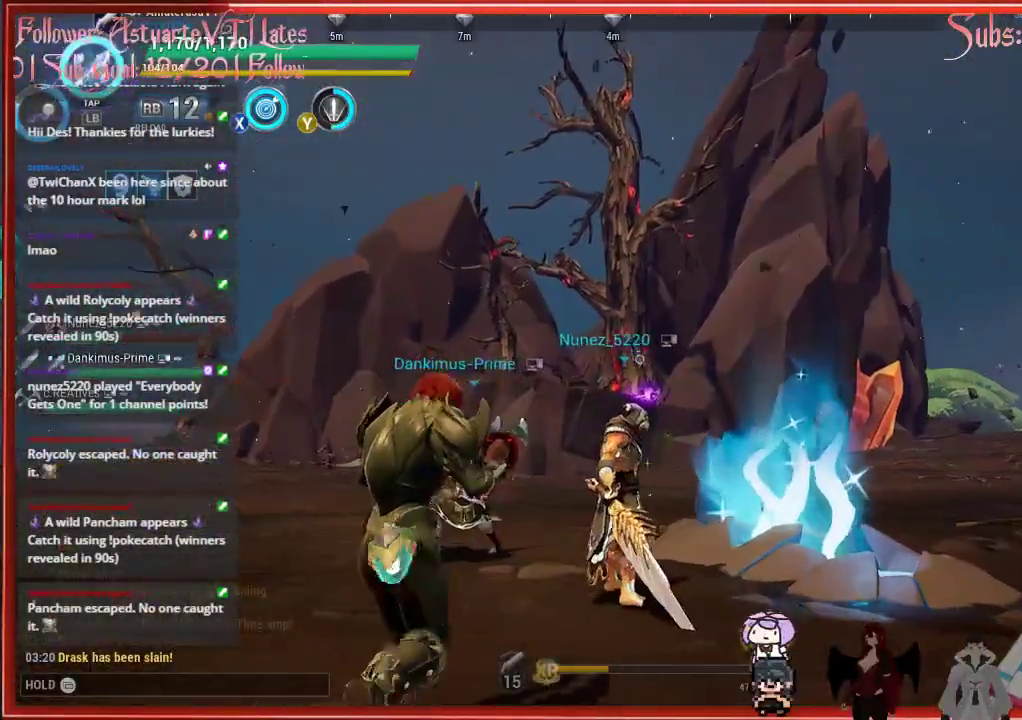
{"buttons": [], "left_stick": "up", "right_stick": "down-right", "events": [[17, "R3", "up"], [150, "right_stick", "down"], [283, "right_stick", "down-right"]]}
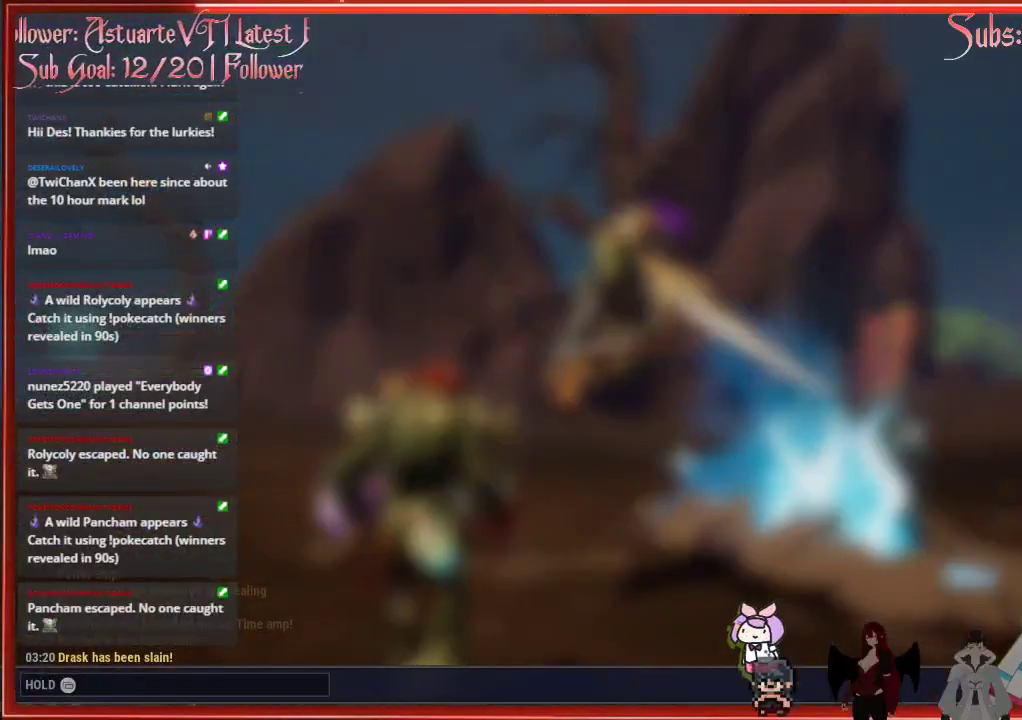
{"buttons": ["R2"], "left_stick": "up-right", "right_stick": "right", "events": [[33, "R2", "down"], [300, "right_stick", "right"], [450, "left_stick", "up-right"]]}
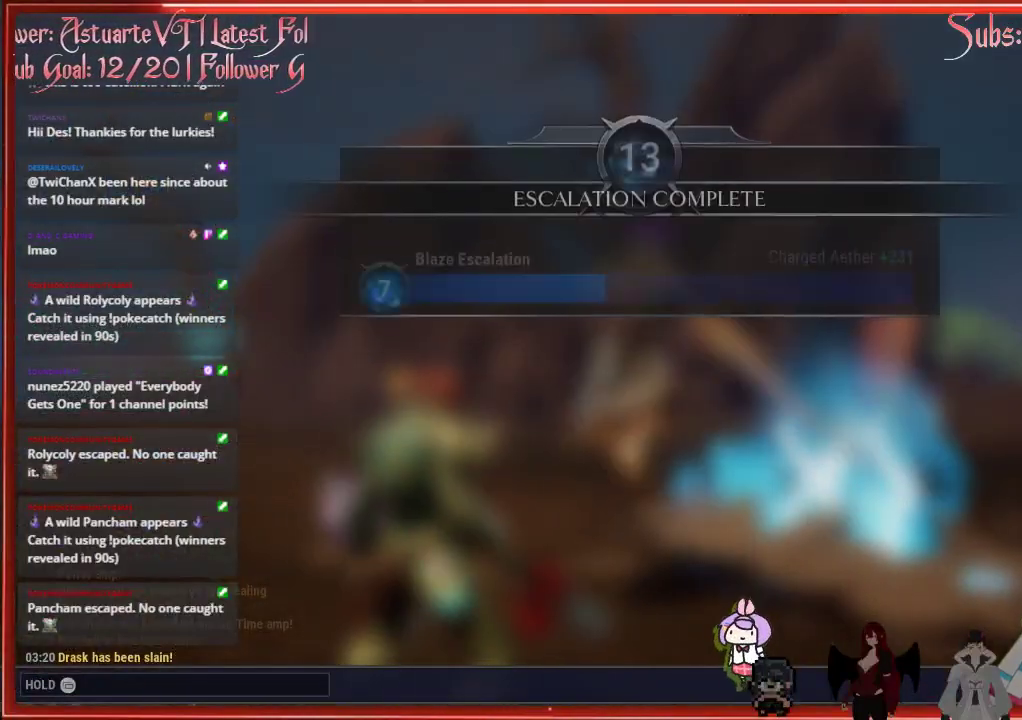
{"buttons": [], "left_stick": "center", "right_stick": "center", "events": [[333, "left_stick", "center"], [350, "right_stick", "center"], [400, "R2", "up"]]}